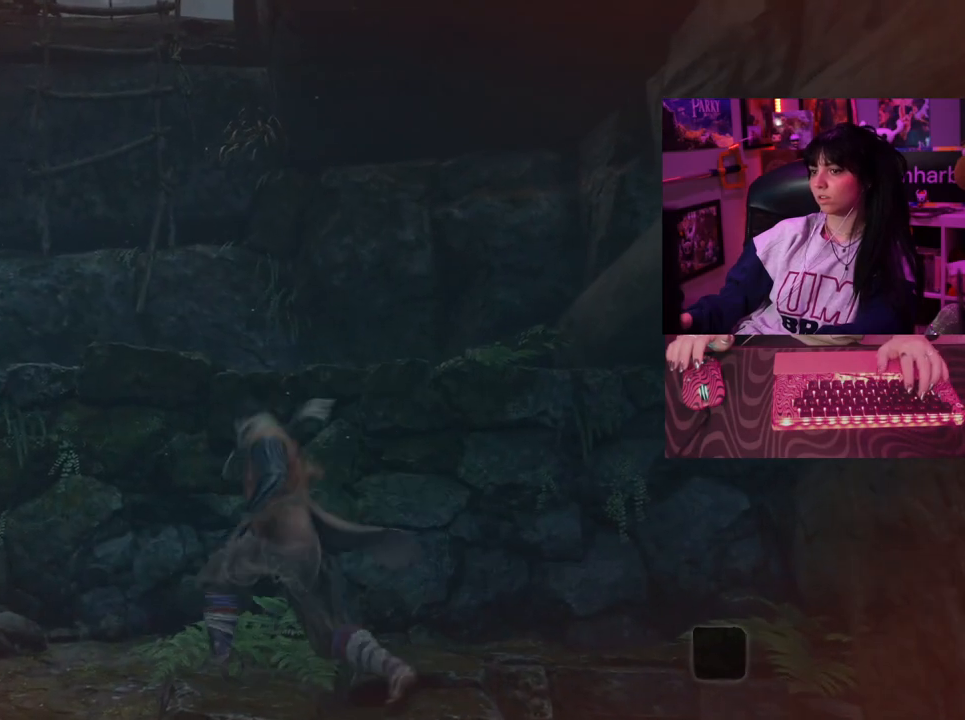
Gameplay with keyboard and mouse; each line is a JSON object with the keys and mouse buttons held at the frame after it. "events" lists presses ("down") and releases ("up") of "1", "2", "3", "4", "5", "a", "alt", "c", "caps_lock", "ctrl", "d", "e", "f", "g", "q", "r", "s", "shift", "space", "t", "tab", "v", "w", "x", "z", "mouse_left", "mouse_wheel" and "mouse_right" between this image and that frame as [ms after this image, input, new state], when the widget could be followed in between. "mouse_left", "mouse_wheel", "mouse_right" = the "left", "wheel", "right" buttons of the "mouse" list. No other keys are recorded. "wheel" means that the mouse wheel is clicked or scrolled. Not read: mouse_move.
{"keys": ["w"], "mouse": [], "events": [[33, "space", "up"], [233, "a", "up"]]}
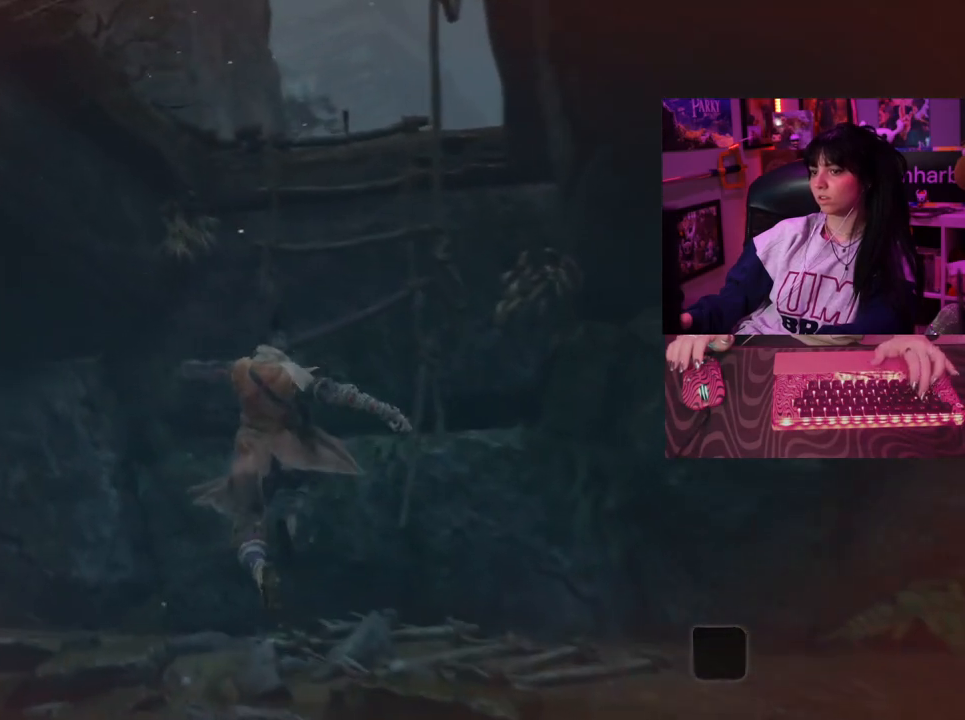
{"keys": [], "mouse": [], "events": [[100, "w", "up"]]}
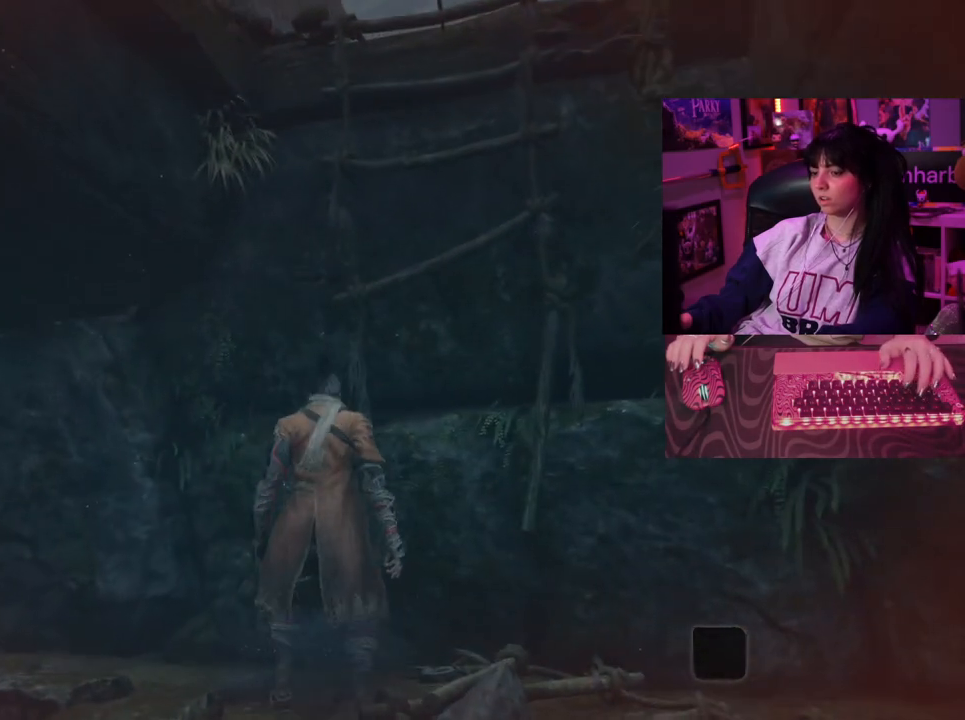
{"keys": [], "mouse": [], "events": []}
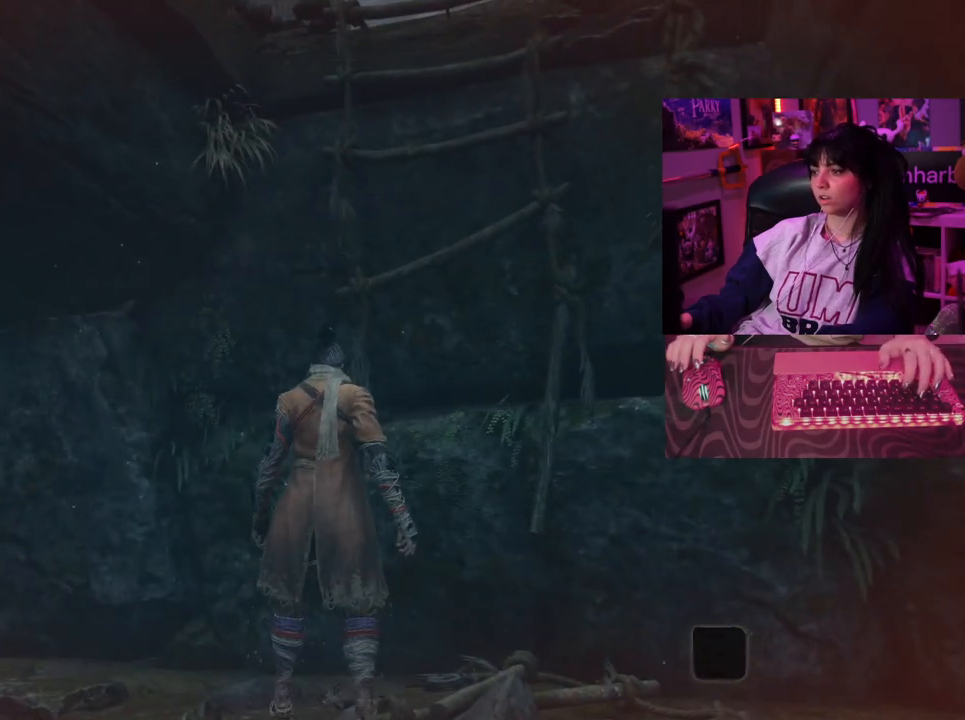
{"keys": [], "mouse": [], "events": []}
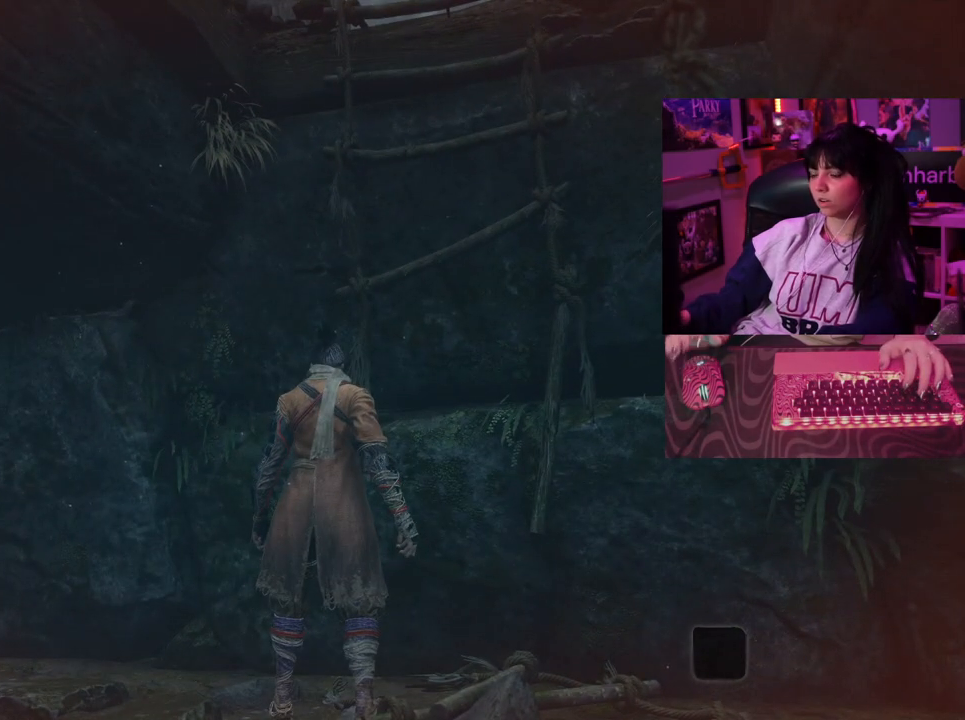
{"keys": ["d", "space", "w"], "mouse": [], "events": [[233, "d", "down"], [233, "w", "down"], [333, "space", "down"]]}
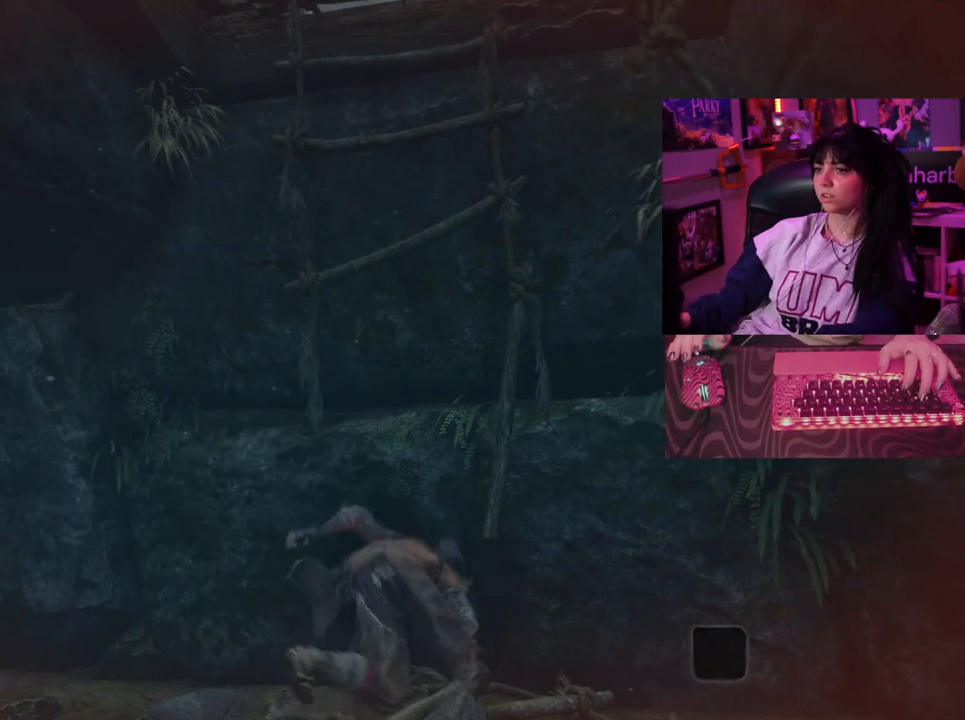
{"keys": ["space", "w"], "mouse": [], "events": [[17, "d", "up"], [17, "space", "up"], [400, "space", "down"]]}
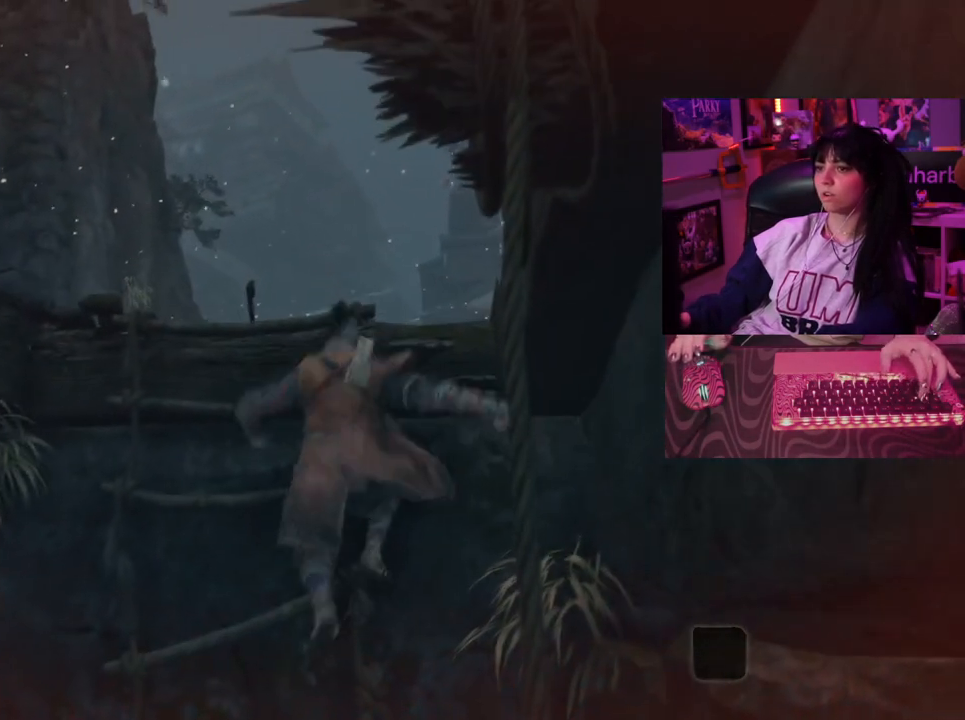
{"keys": ["w"], "mouse": [], "events": [[33, "space", "up"]]}
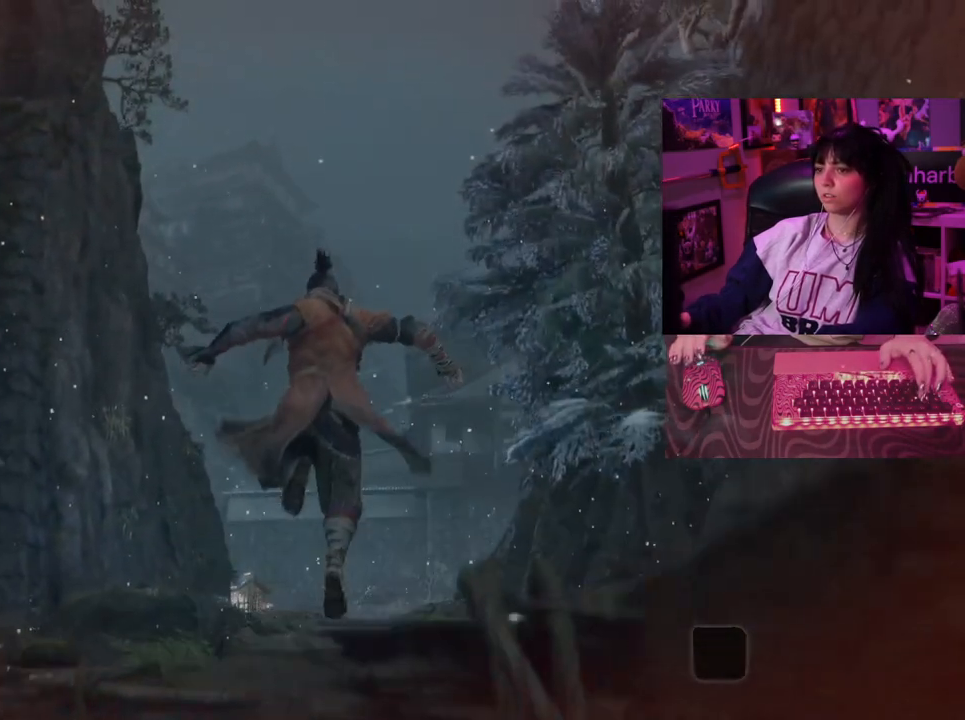
{"keys": [], "mouse": [], "events": [[100, "w", "up"]]}
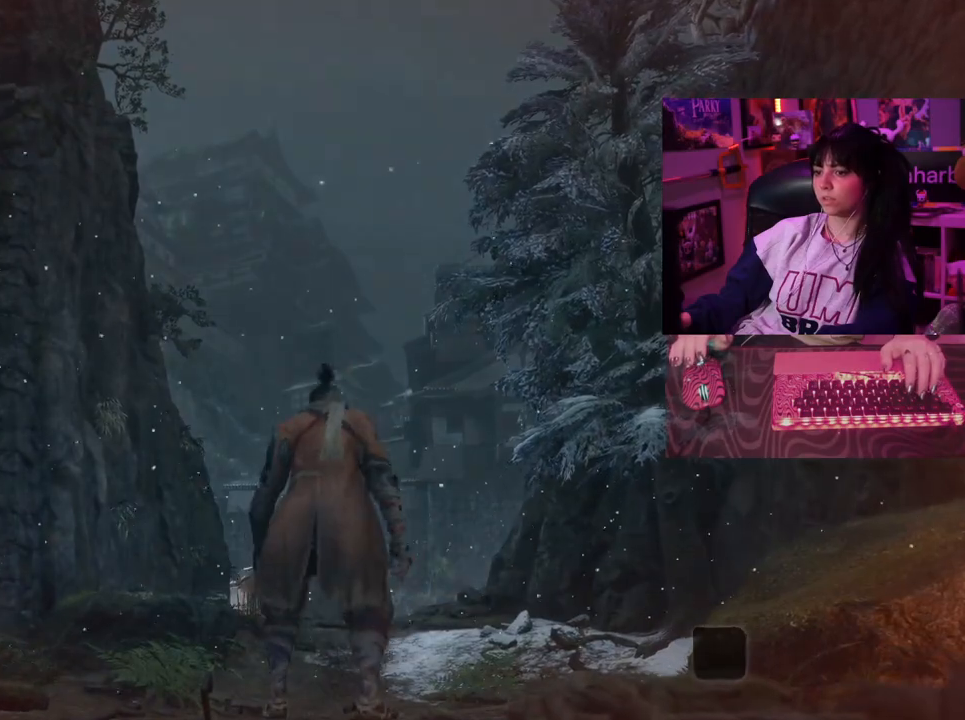
{"keys": [], "mouse": [], "events": []}
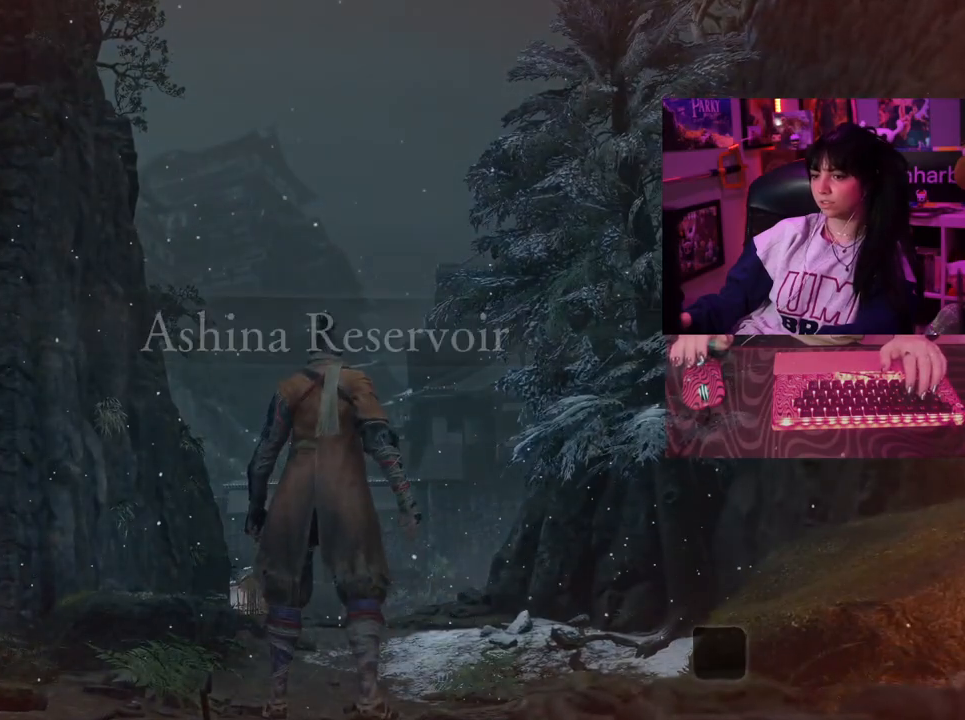
{"keys": [], "mouse": [], "events": []}
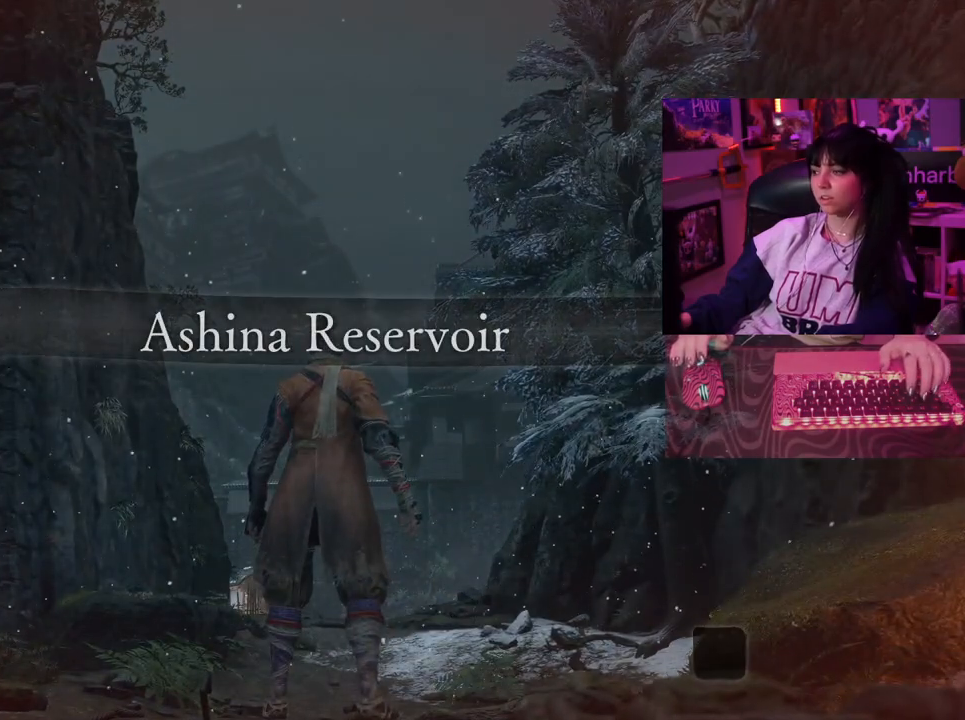
{"keys": ["space", "w"], "mouse": [], "events": [[333, "w", "down"], [483, "space", "down"]]}
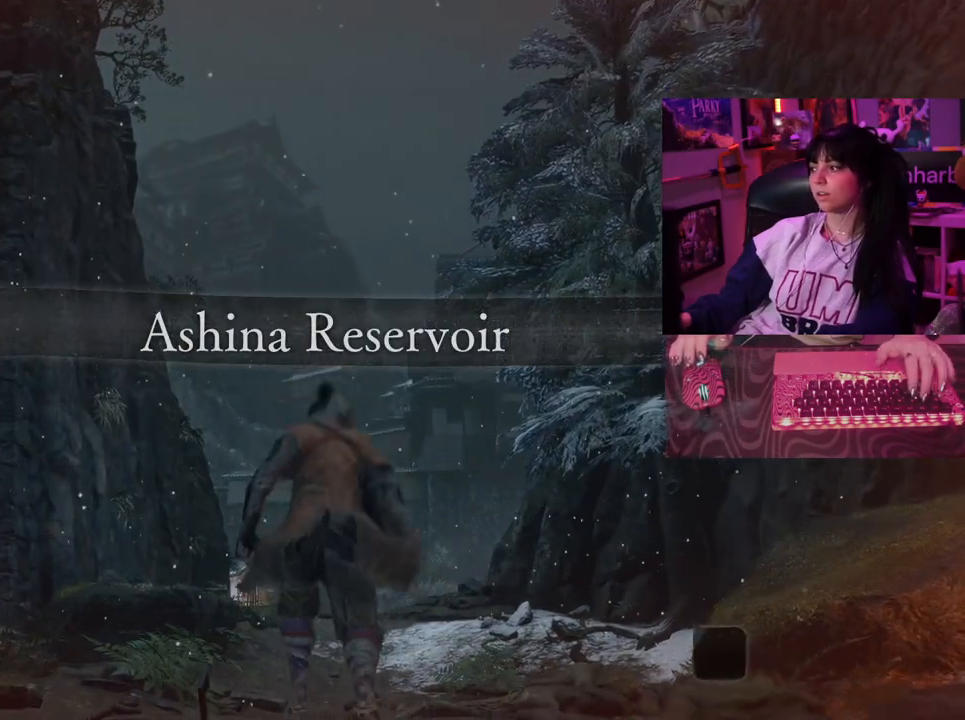
{"keys": ["w"], "mouse": [], "events": [[117, "space", "up"]]}
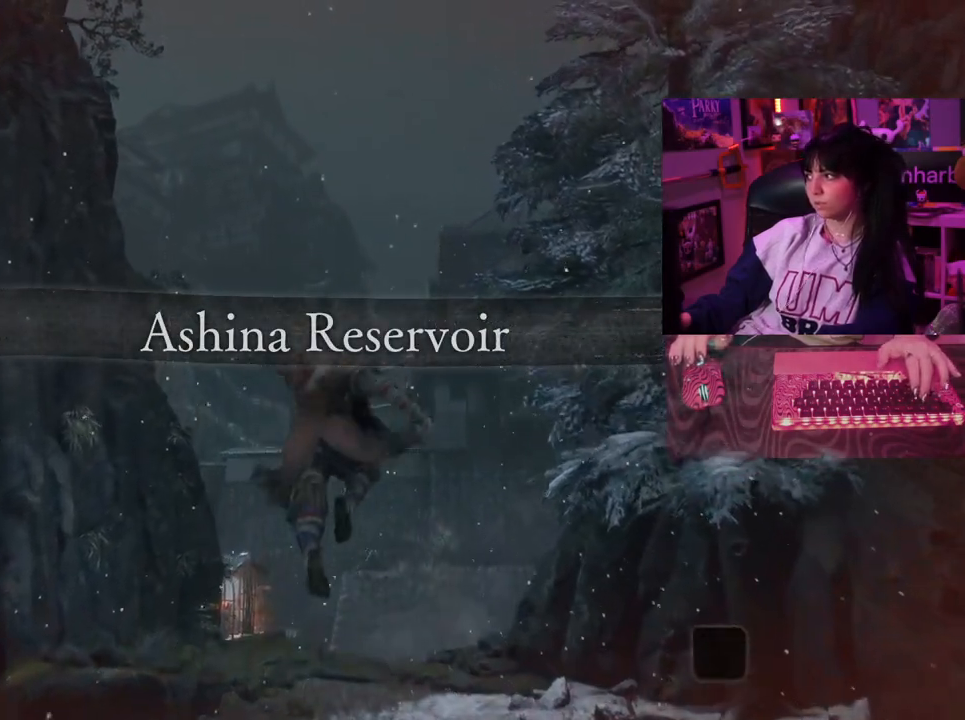
{"keys": ["w"], "mouse": [], "events": []}
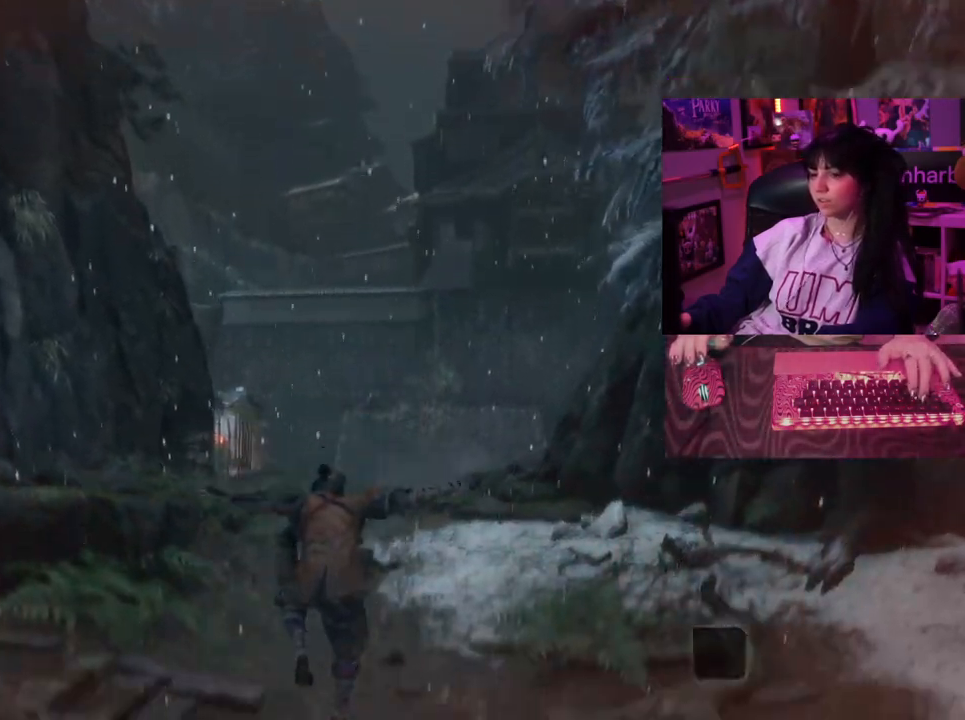
{"keys": ["w"], "mouse": [], "events": [[317, "space", "down"], [433, "space", "up"]]}
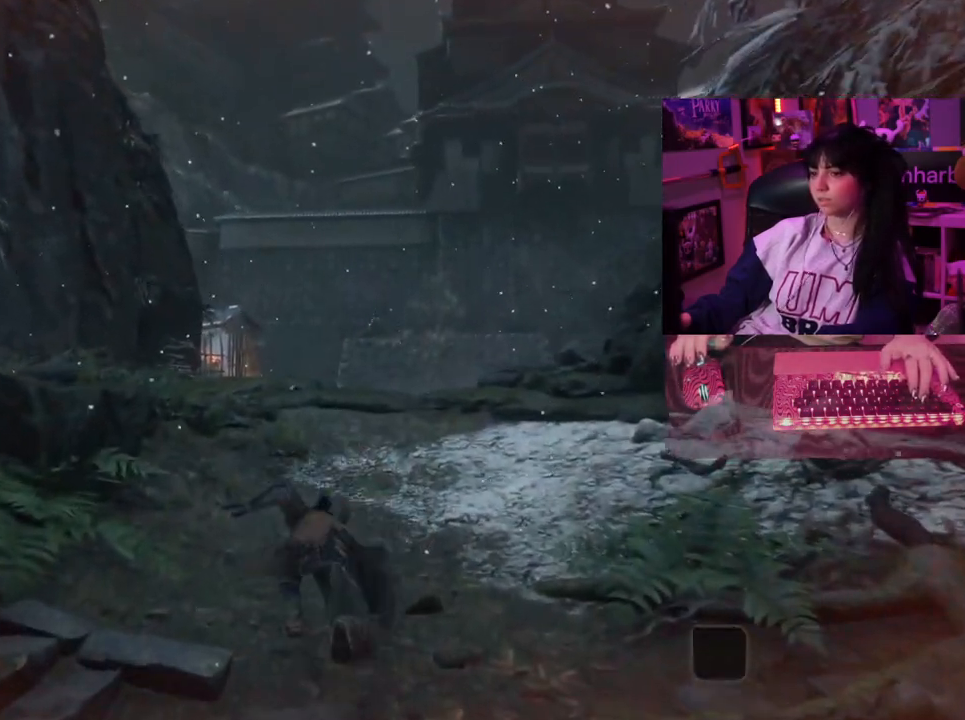
{"keys": ["w"], "mouse": [], "events": []}
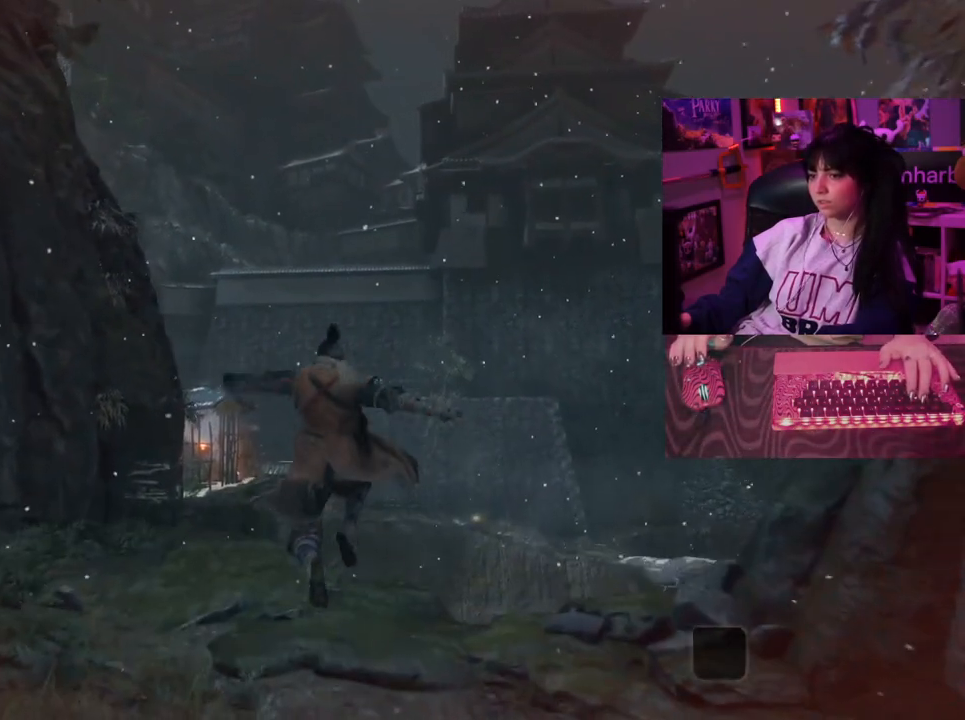
{"keys": ["w"], "mouse": [], "events": []}
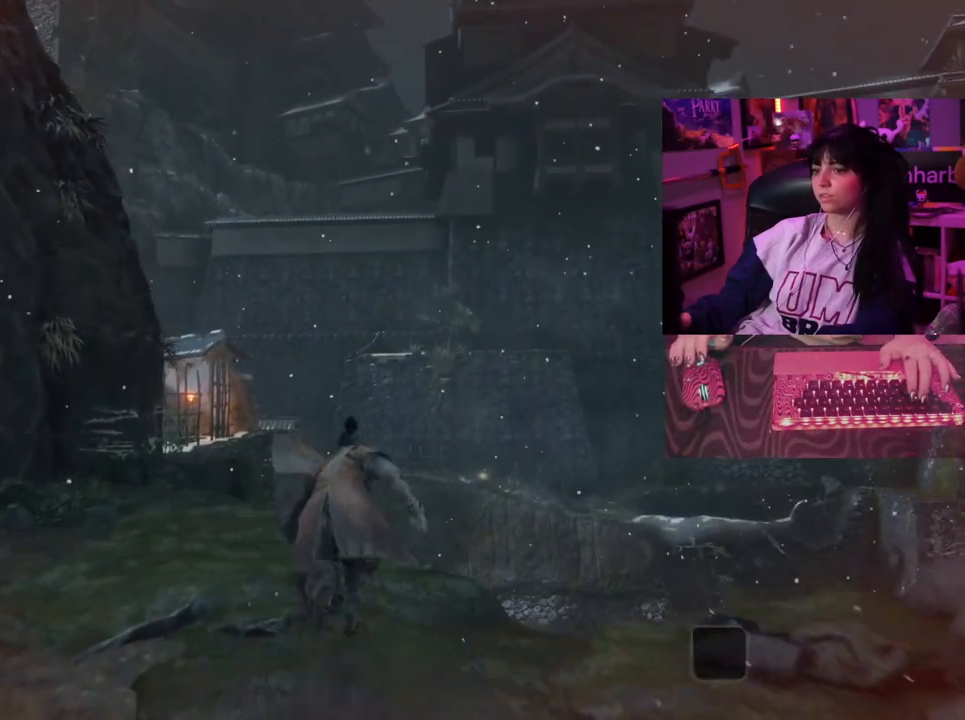
{"keys": ["w"], "mouse": [], "events": []}
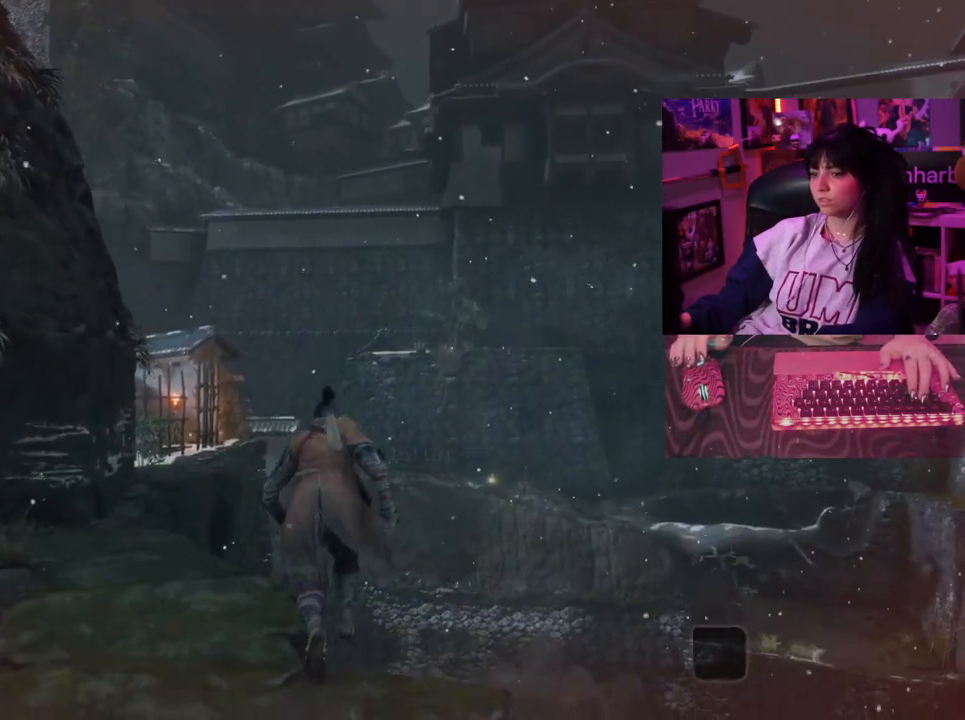
{"keys": ["w"], "mouse": [], "events": []}
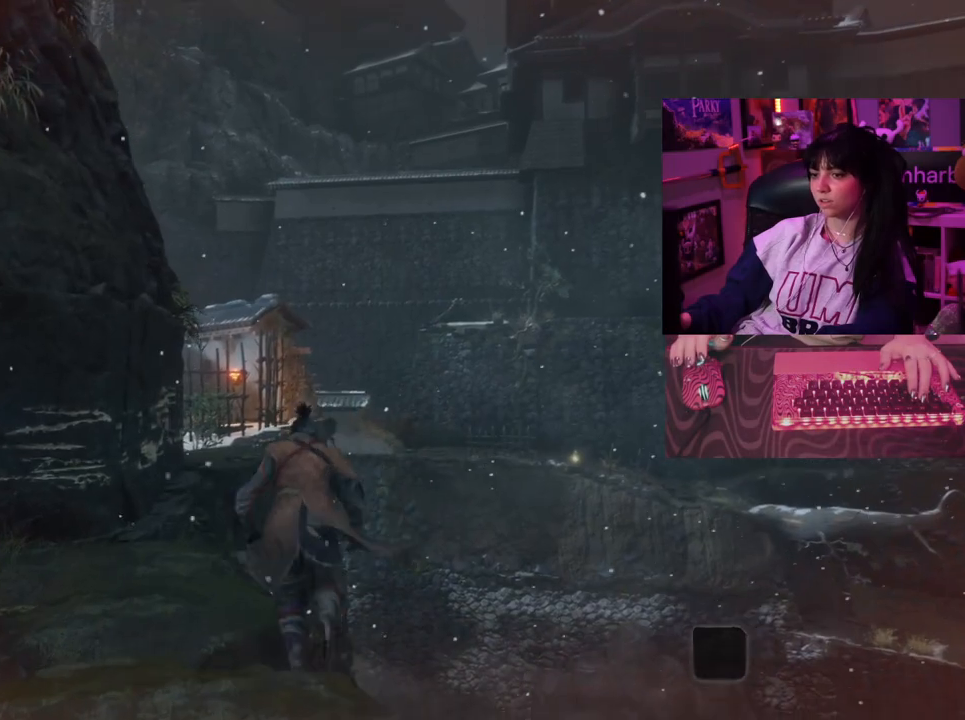
{"keys": ["w"], "mouse": [], "events": []}
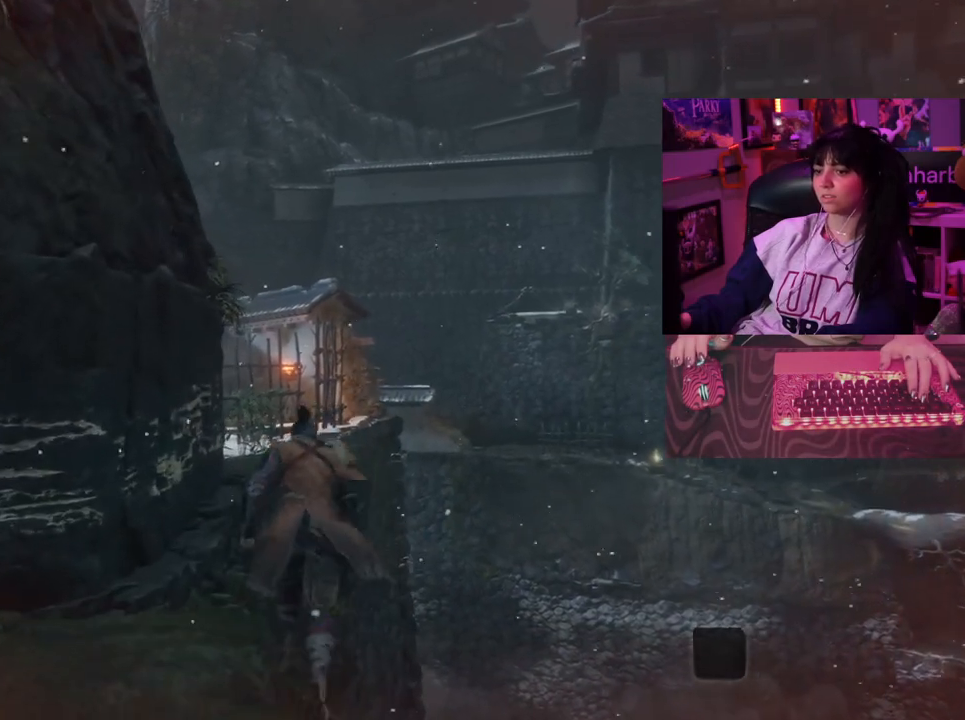
{"keys": ["w"], "mouse": [], "events": []}
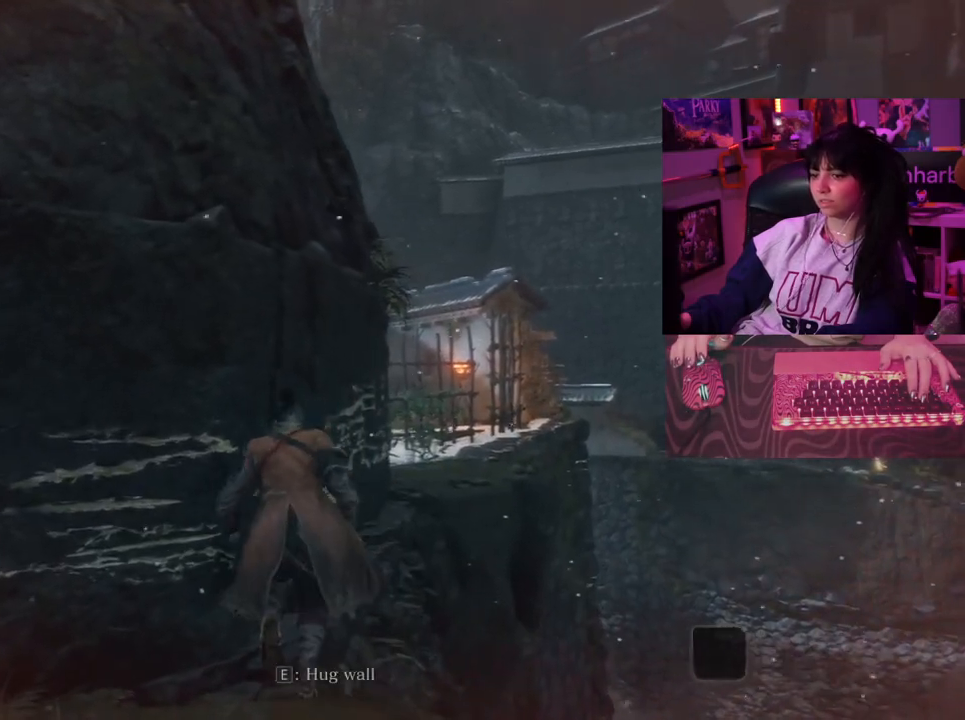
{"keys": ["w"], "mouse": [], "events": []}
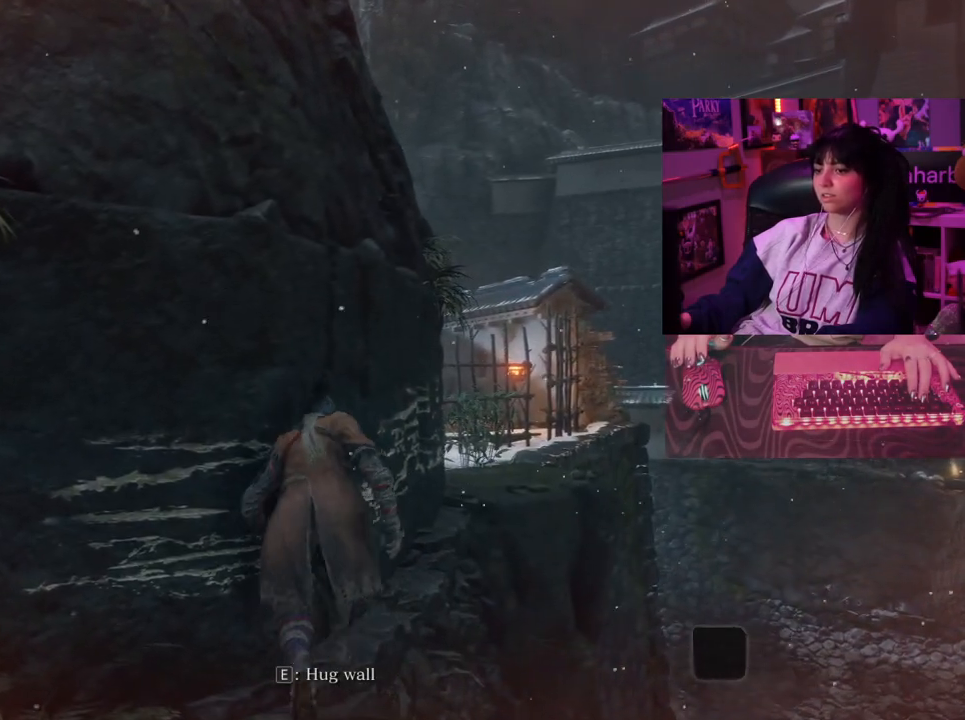
{"keys": [], "mouse": [], "events": [[317, "w", "up"]]}
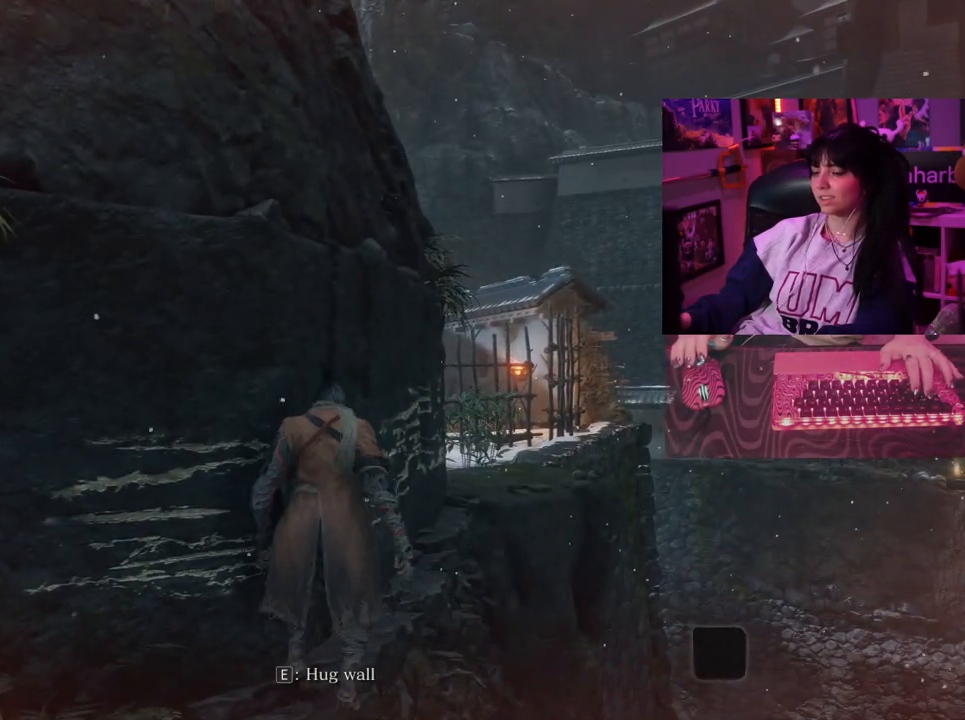
{"keys": [], "mouse": [], "events": [[50, "e", "down"], [150, "e", "up"]]}
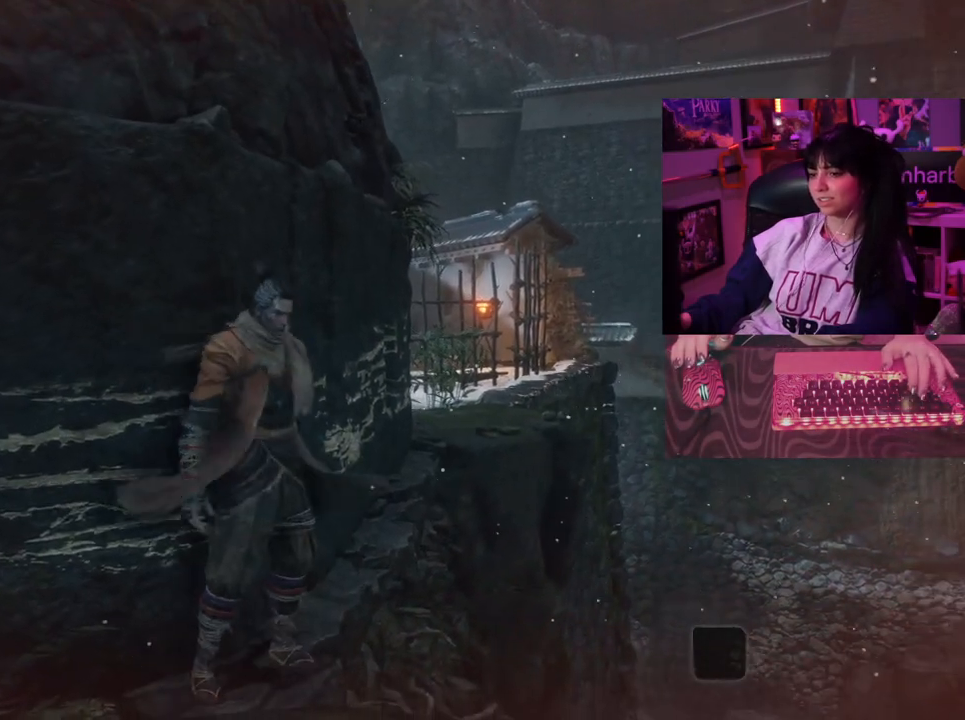
{"keys": [], "mouse": [], "events": []}
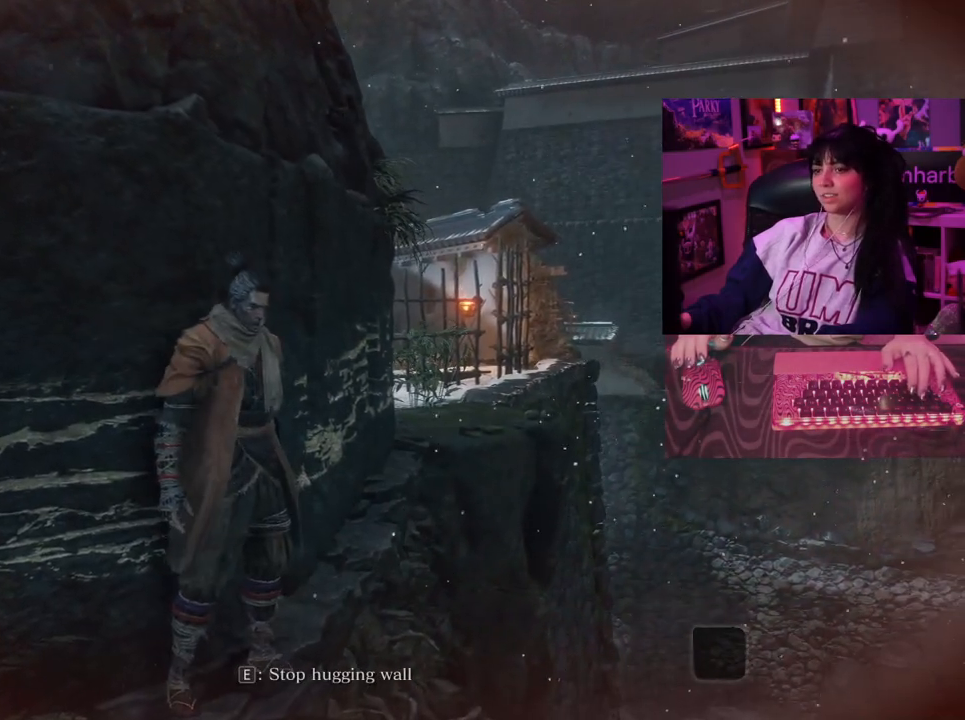
{"keys": ["w"], "mouse": [], "events": [[367, "w", "down"]]}
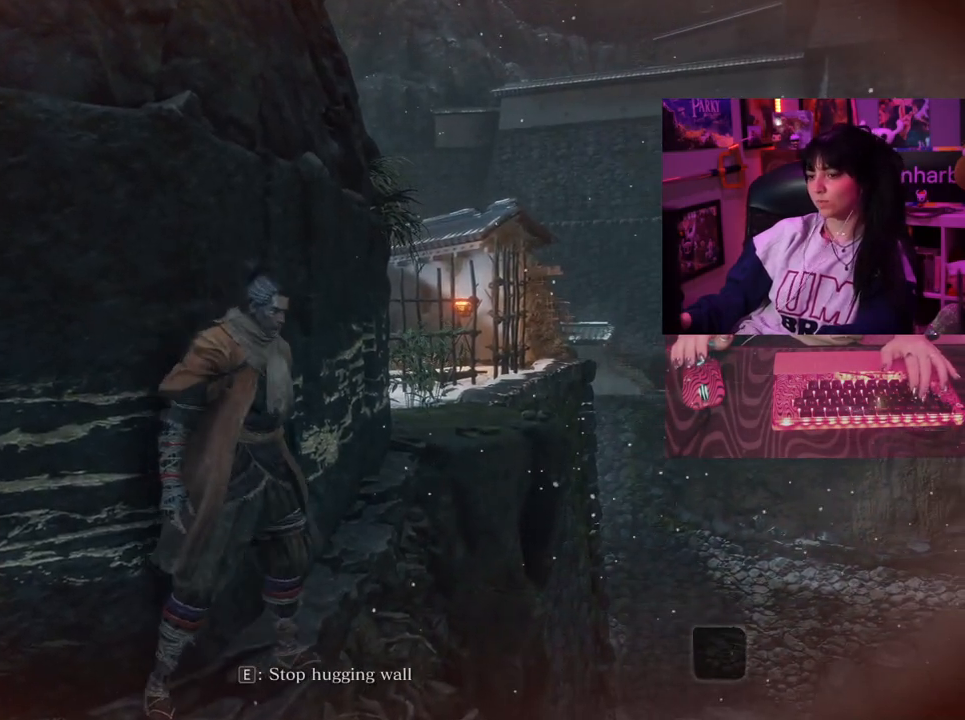
{"keys": ["w"], "mouse": [], "events": []}
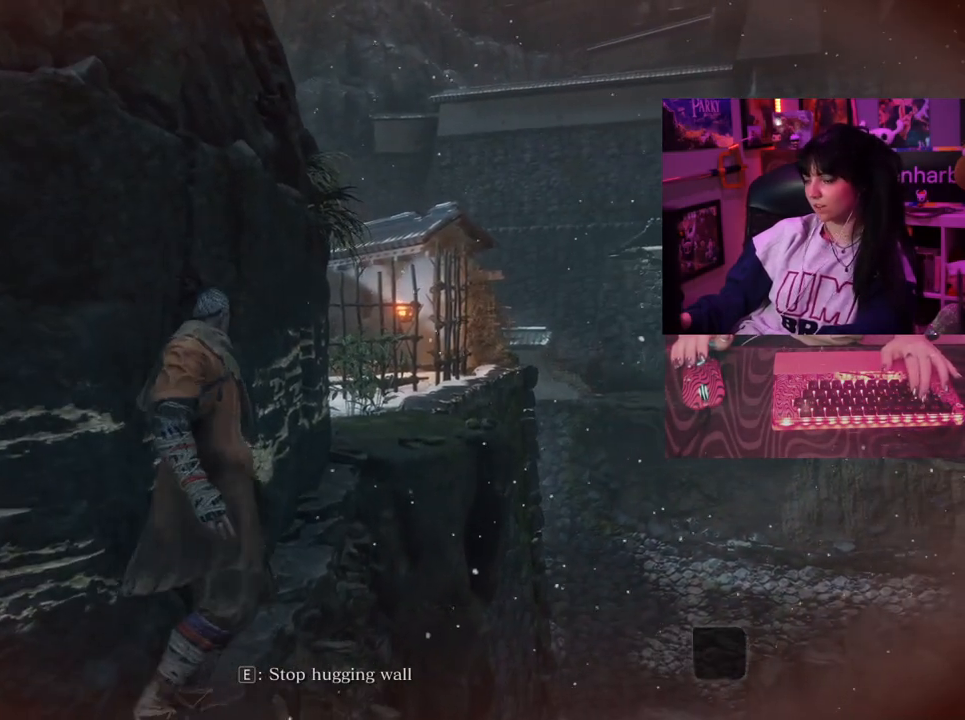
{"keys": ["w"], "mouse": [], "events": []}
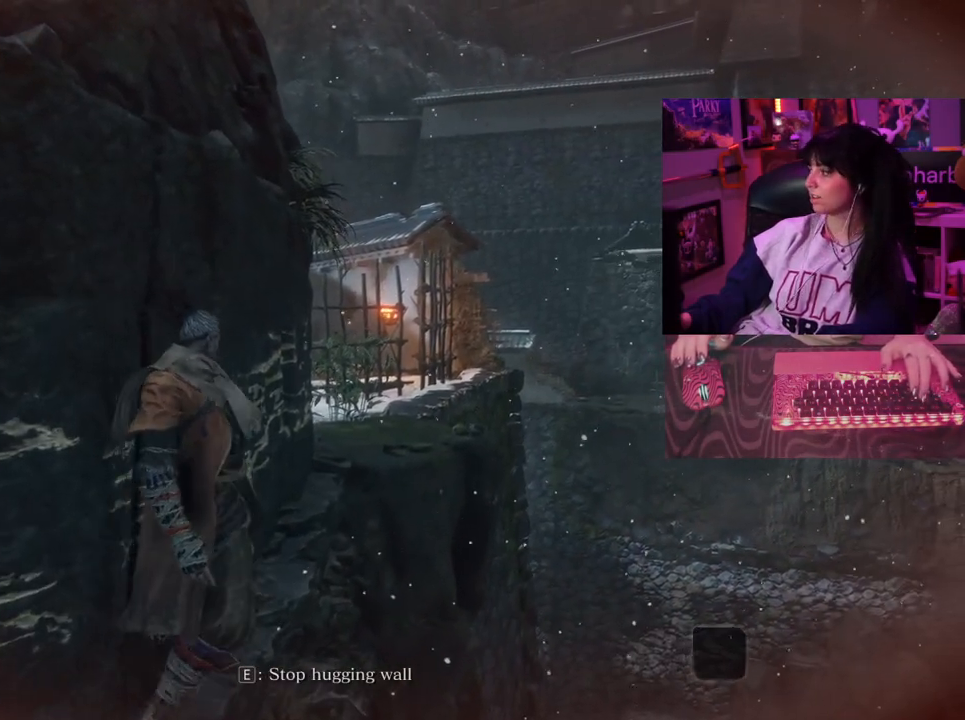
{"keys": ["w"], "mouse": [], "events": []}